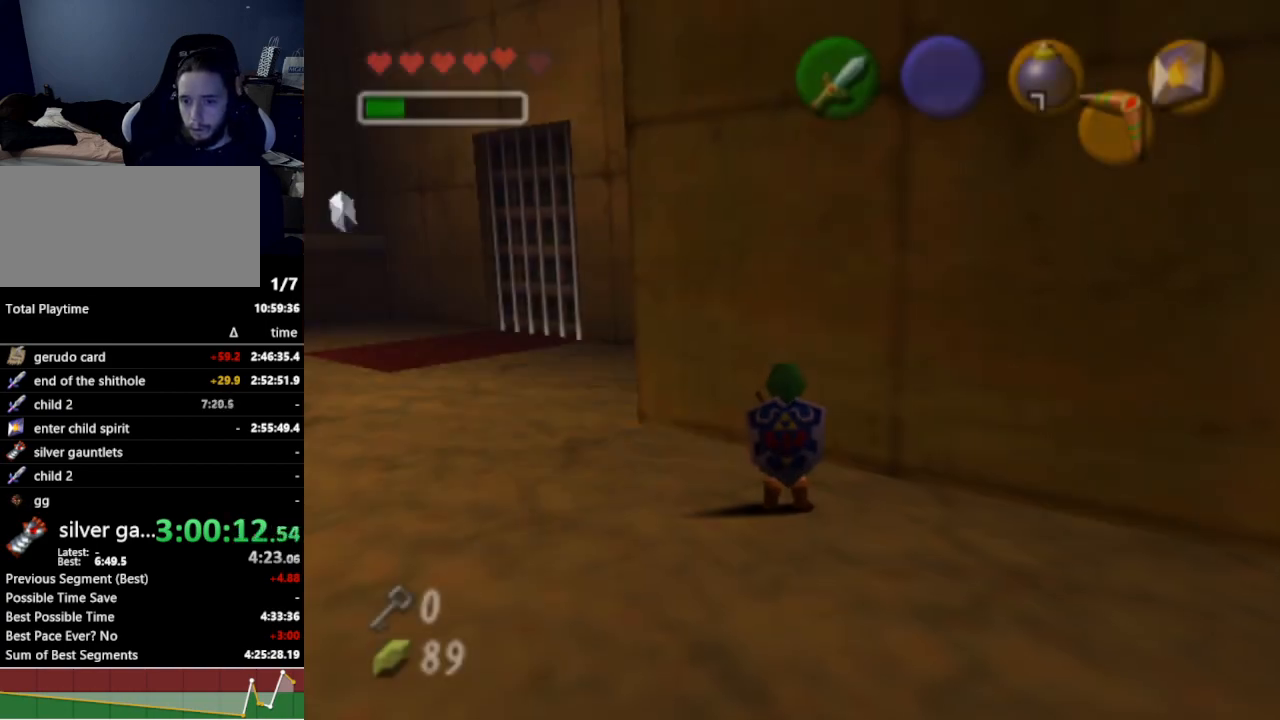
Gameplay with a controller (Nintendo layout); each line is a JSON object with the inputs held at the frame after it. "events" lists button and stick changes between this image and that frame as [ms after this image, input, new state], when the widget could be followed in between. Not read: L3 R3.
{"buttons": [], "left_stick": "center", "right_stick": "center", "events": [[33, "left_stick", "down-right"], [300, "L1", "down"], [467, "L1", "up"], [500, "left_stick", "center"]]}
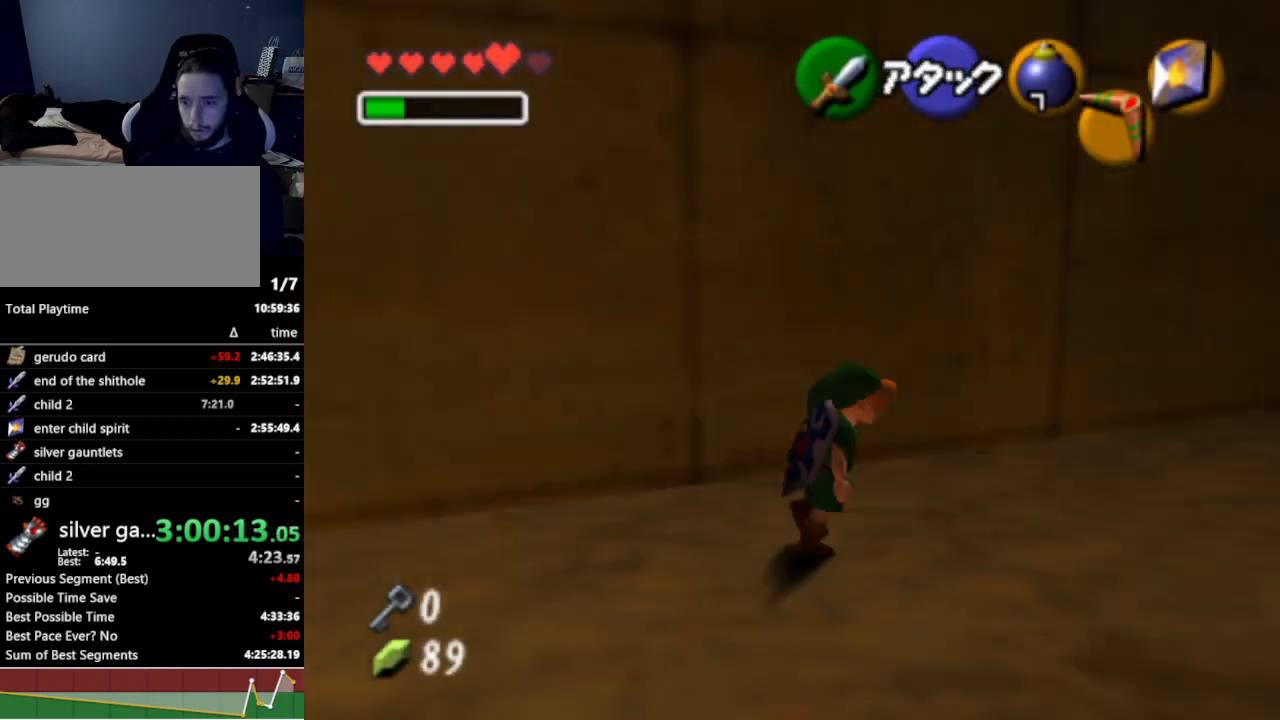
{"buttons": [], "left_stick": "right", "right_stick": "center", "events": [[400, "left_stick", "right"]]}
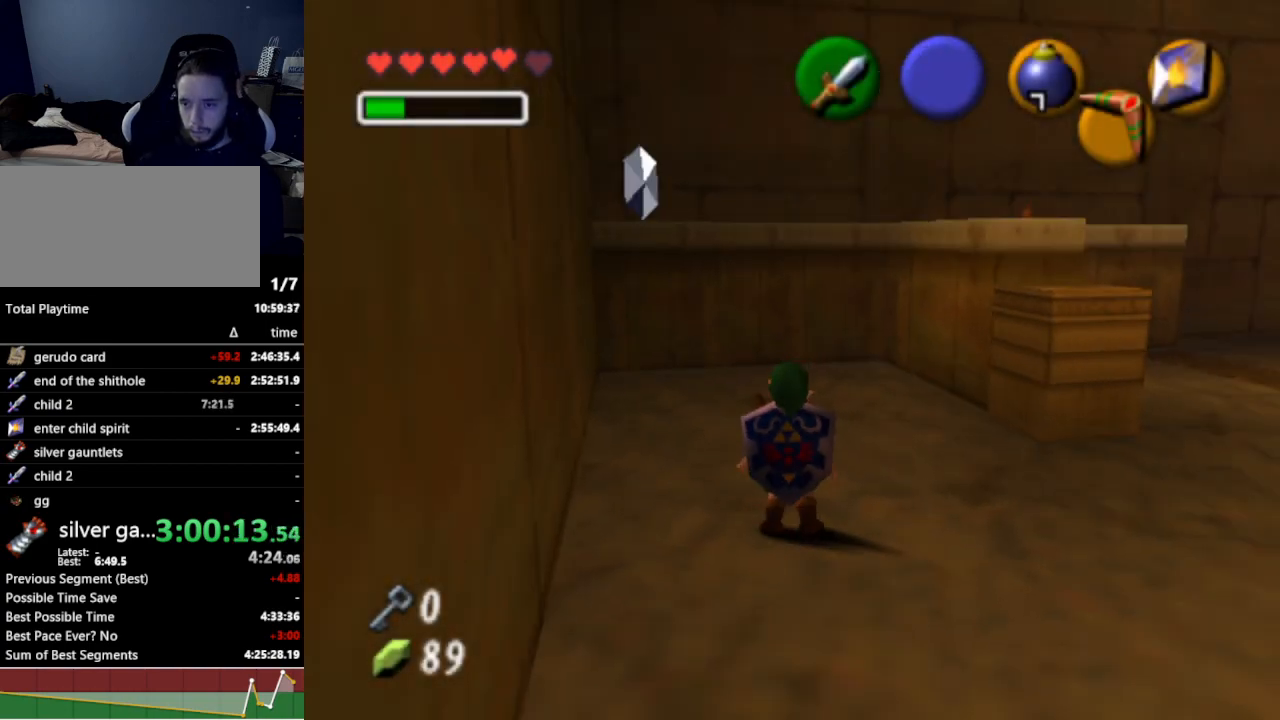
{"buttons": ["START"], "left_stick": "up-right", "right_stick": "center", "events": [[300, "left_stick", "up-right"], [467, "START", "down"]]}
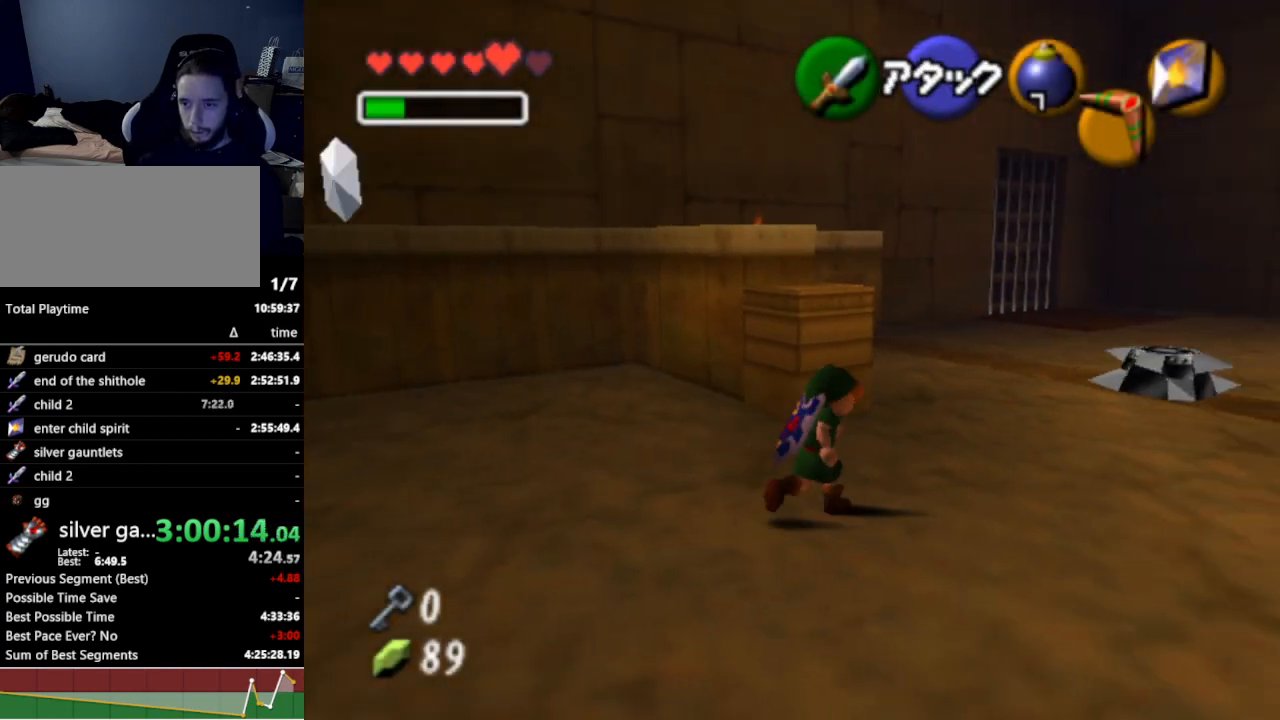
{"buttons": [], "left_stick": "center", "right_stick": "center", "events": [[100, "START", "up"], [333, "left_stick", "center"]]}
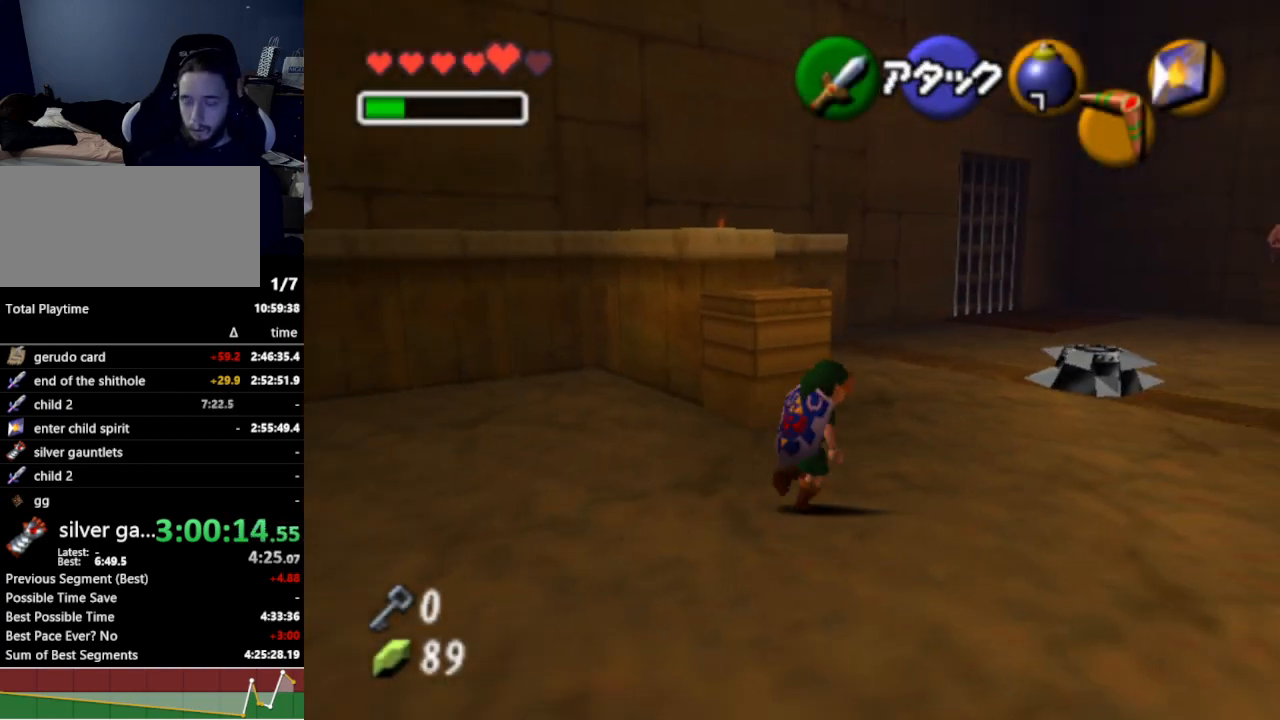
{"buttons": [], "left_stick": "center", "right_stick": "center", "events": []}
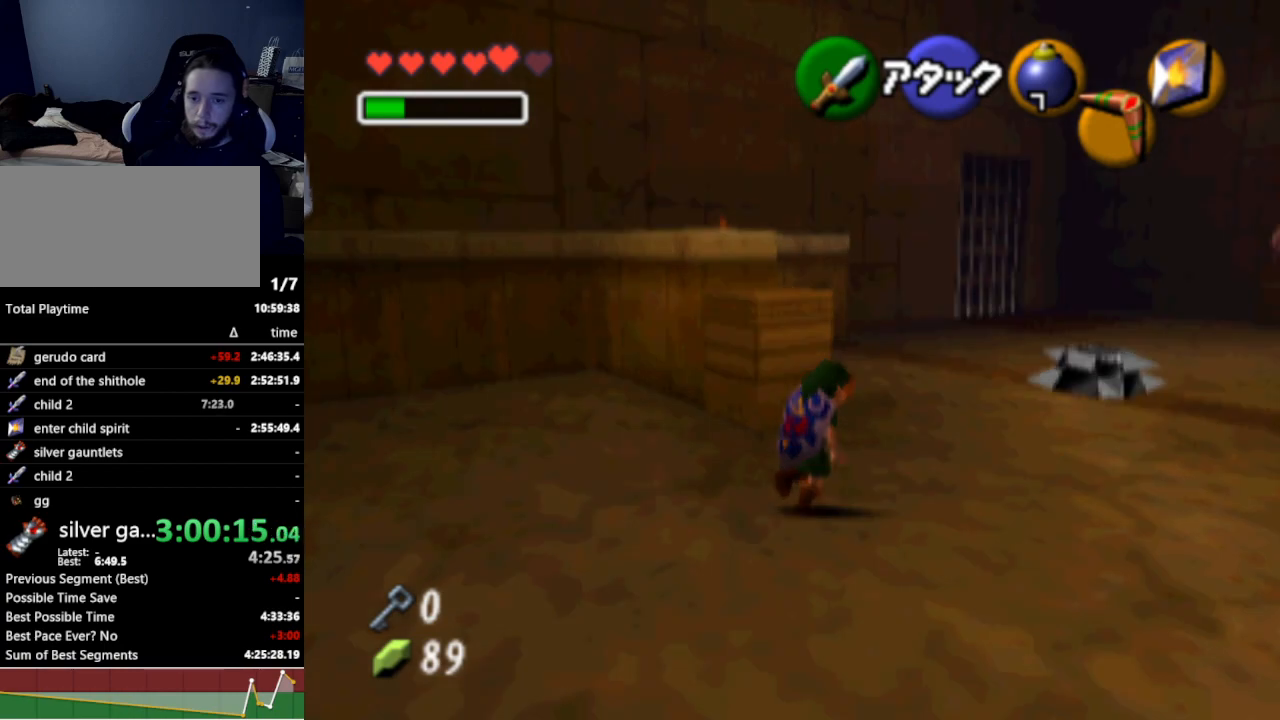
{"buttons": [], "left_stick": "center", "right_stick": "center", "events": []}
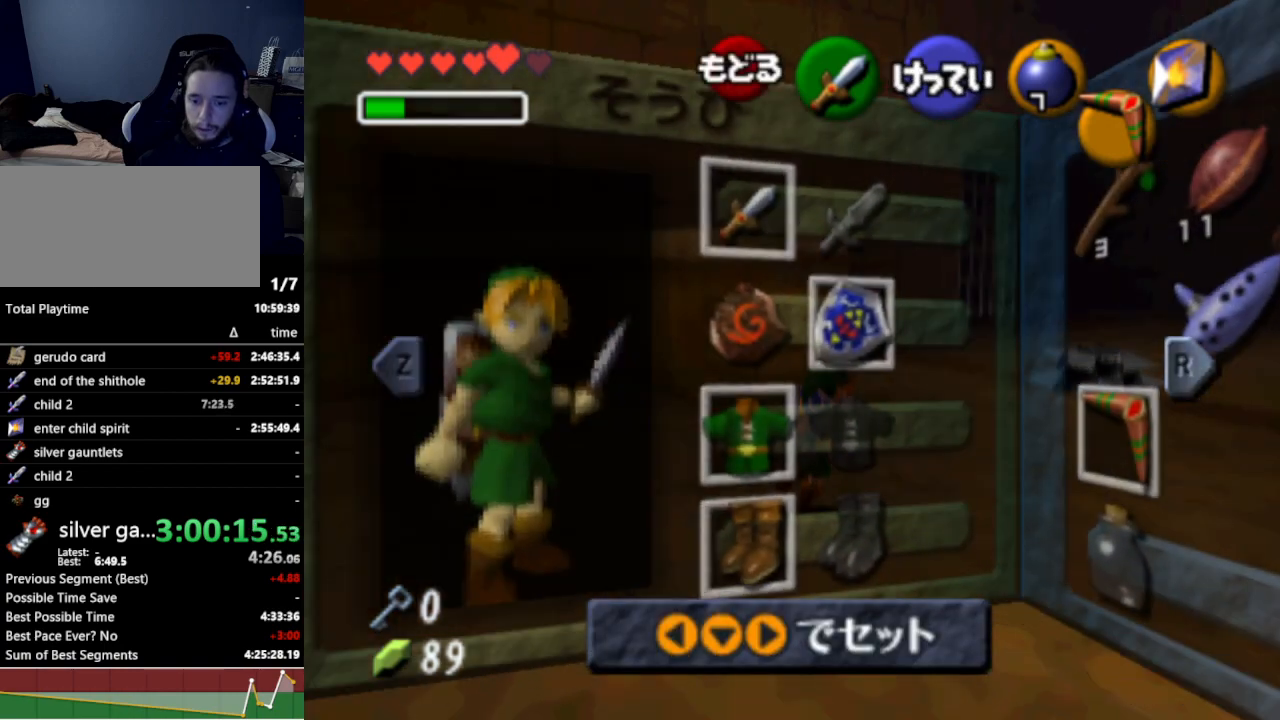
{"buttons": [], "left_stick": "center", "right_stick": "center", "events": []}
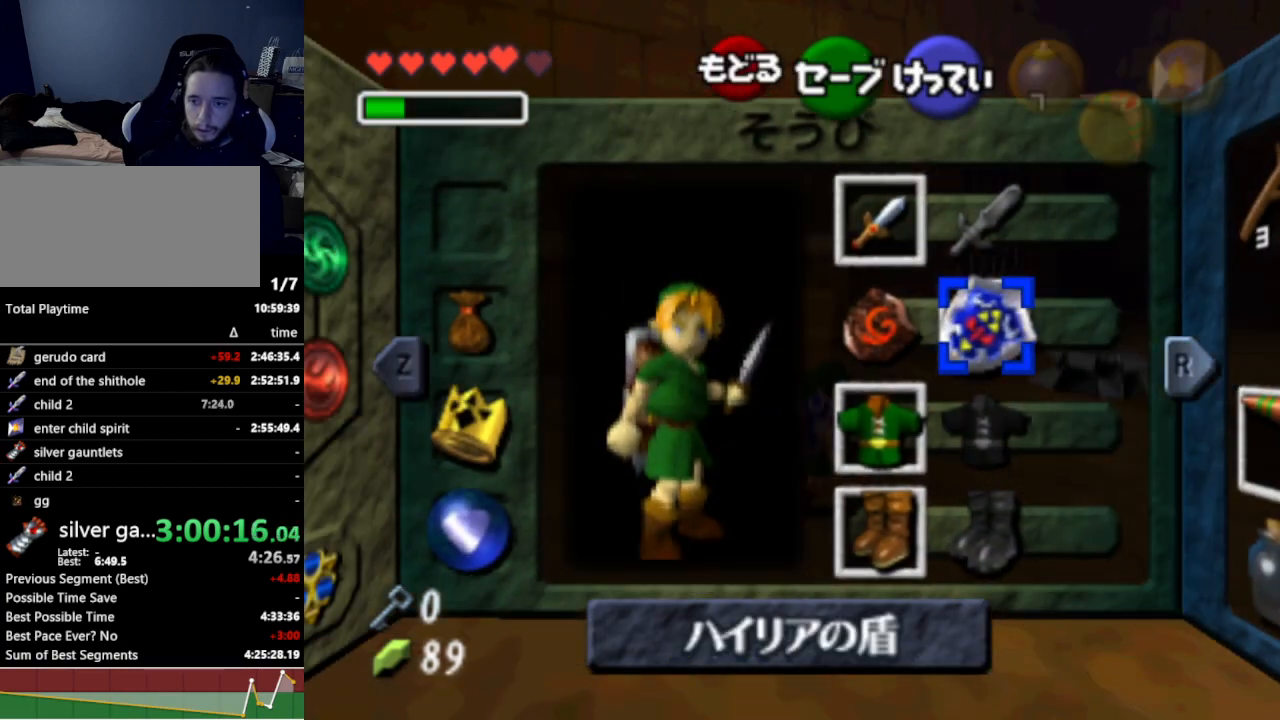
{"buttons": [], "left_stick": "center", "right_stick": "center", "events": []}
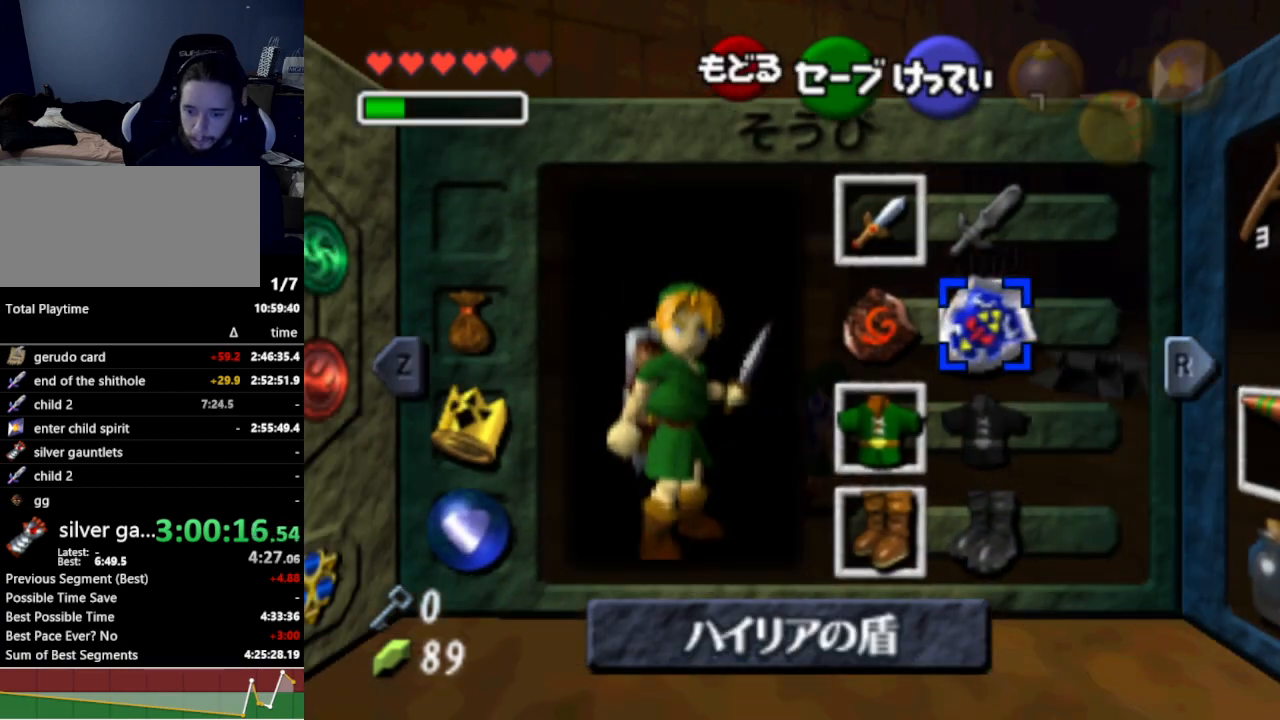
{"buttons": [], "left_stick": "center", "right_stick": "center", "events": []}
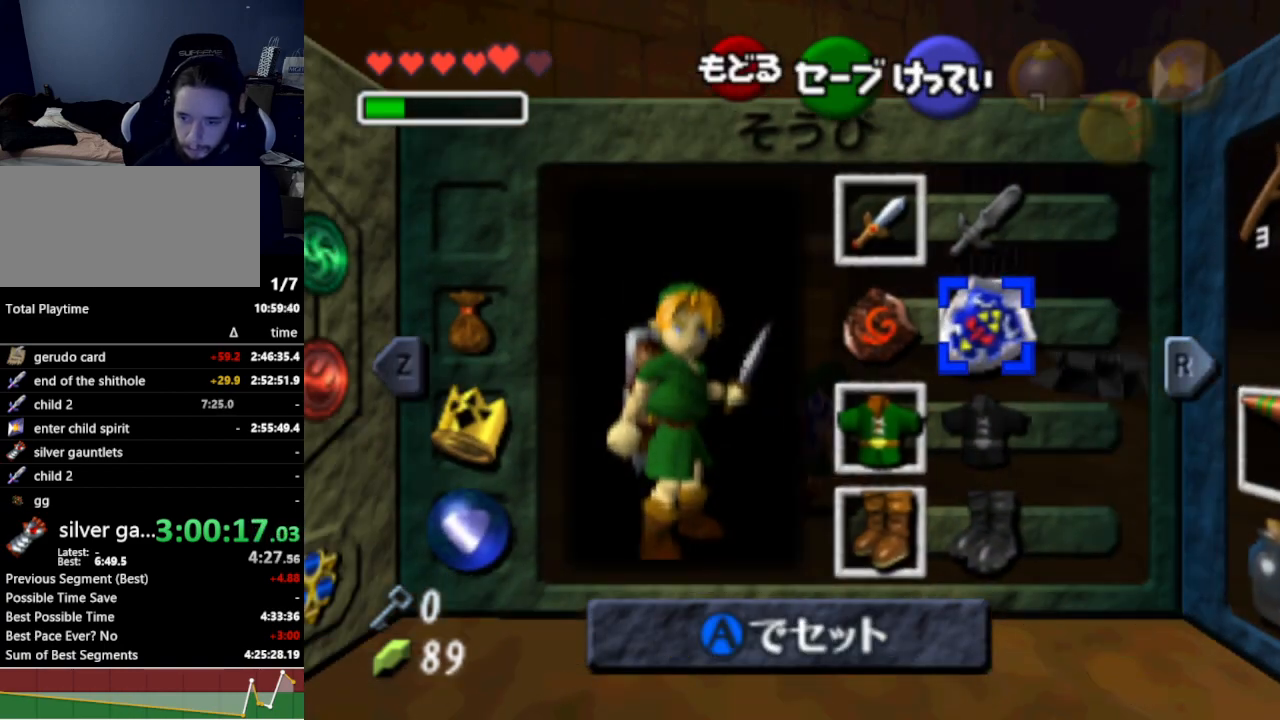
{"buttons": [], "left_stick": "center", "right_stick": "center", "events": [[167, "left_stick", "left"], [300, "left_stick", "center"], [367, "left_stick", "left"], [467, "left_stick", "center"]]}
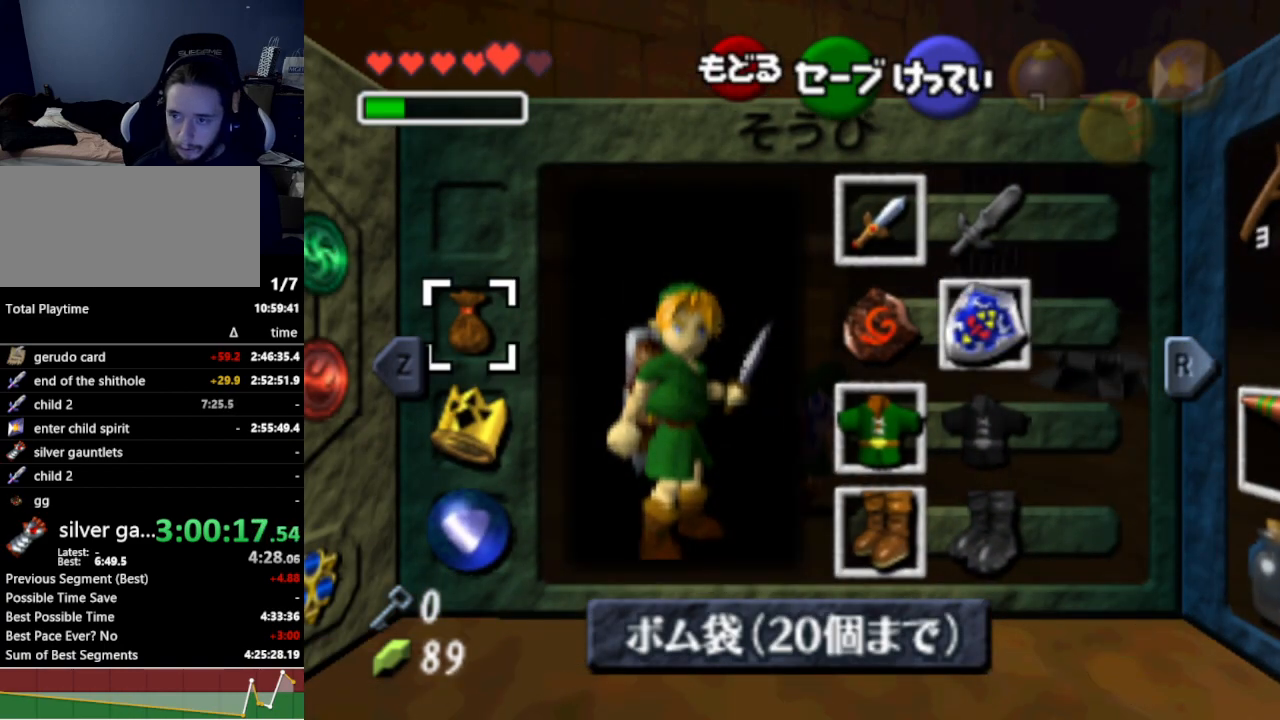
{"buttons": ["A"], "left_stick": "center", "right_stick": "center", "events": [[300, "left_stick", "right"], [400, "left_stick", "center"], [500, "A", "down"]]}
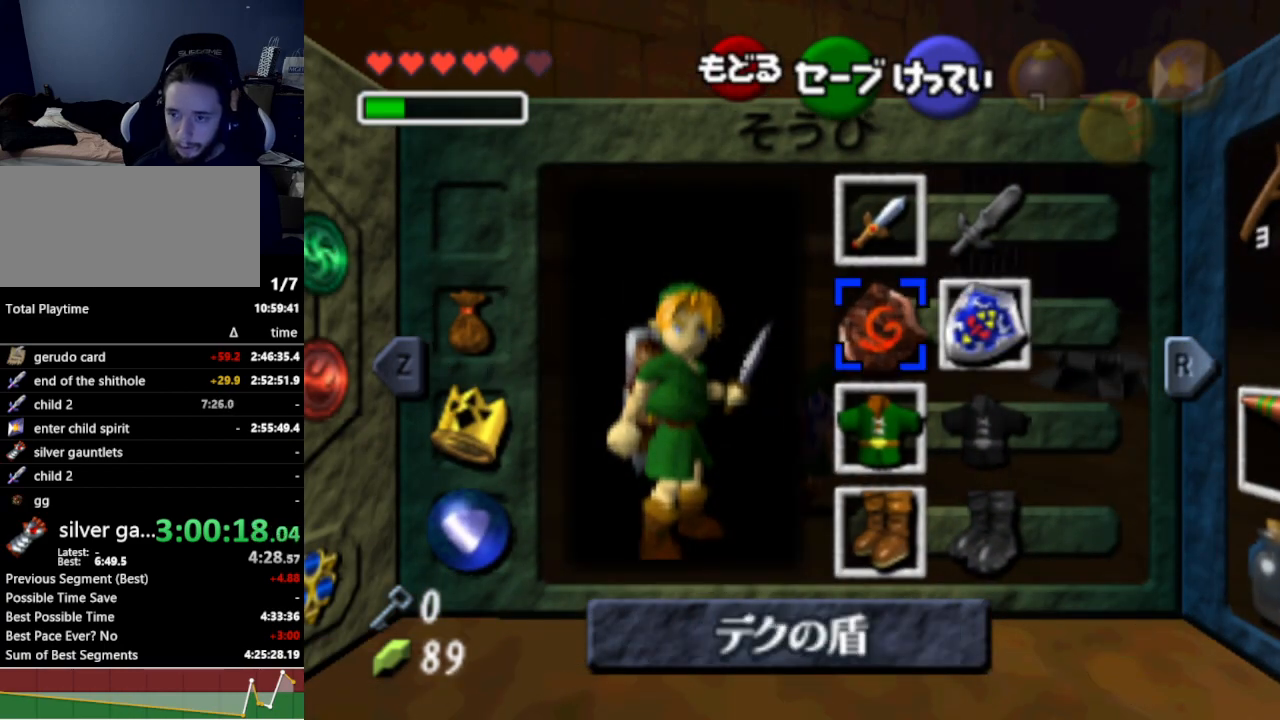
{"buttons": ["R1"], "left_stick": "center", "right_stick": "center", "events": [[100, "A", "up"], [500, "R1", "down"]]}
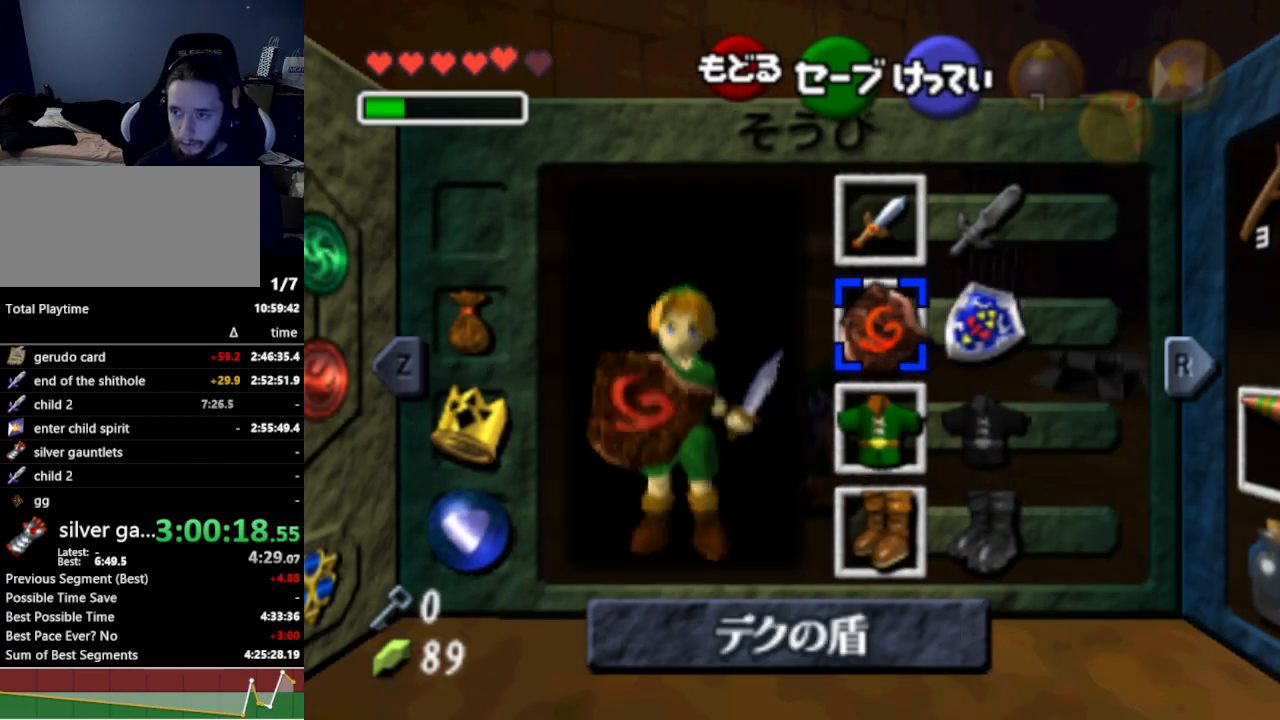
{"buttons": [], "left_stick": "center", "right_stick": "center", "events": [[133, "R1", "up"]]}
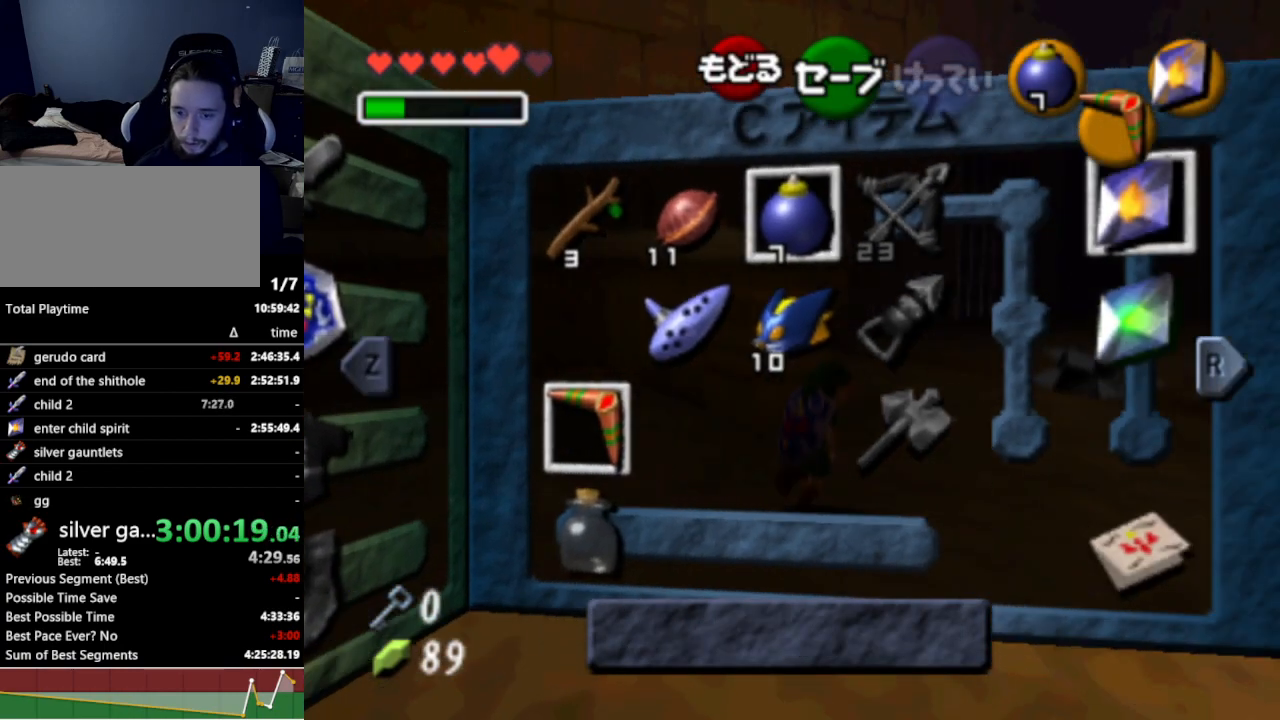
{"buttons": [], "left_stick": "center", "right_stick": "center", "events": []}
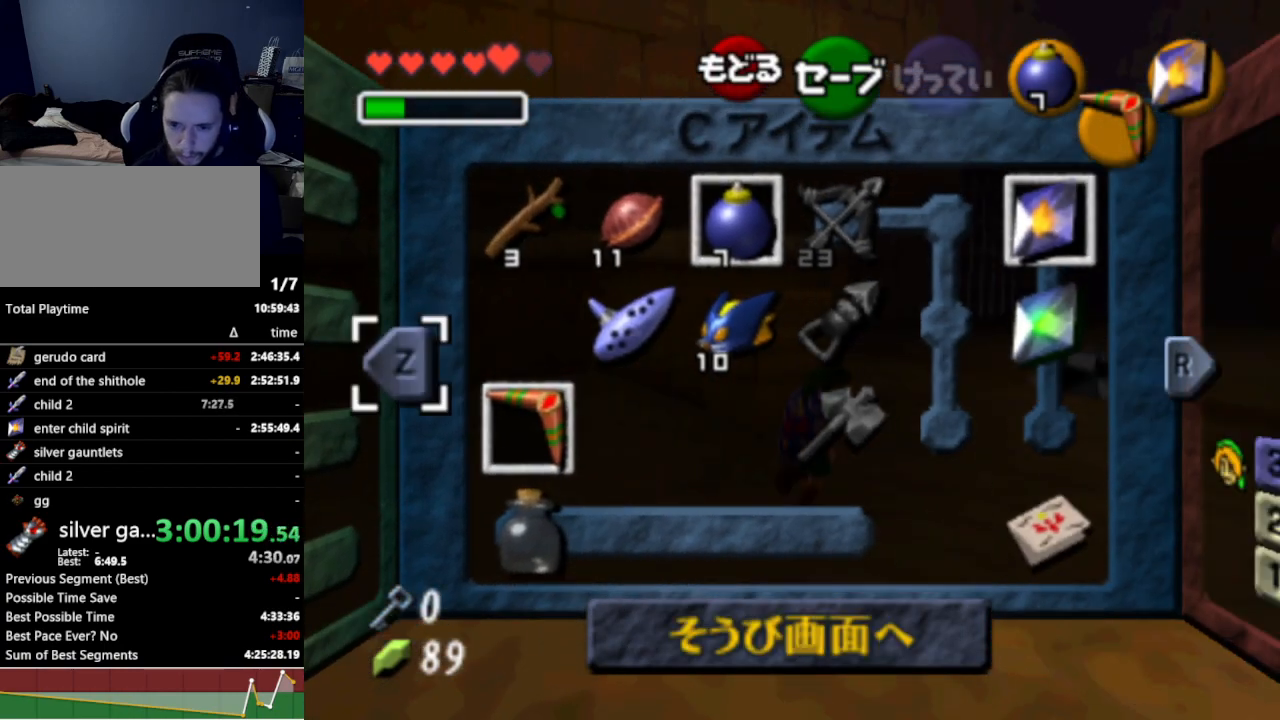
{"buttons": [], "left_stick": "center", "right_stick": "center", "events": []}
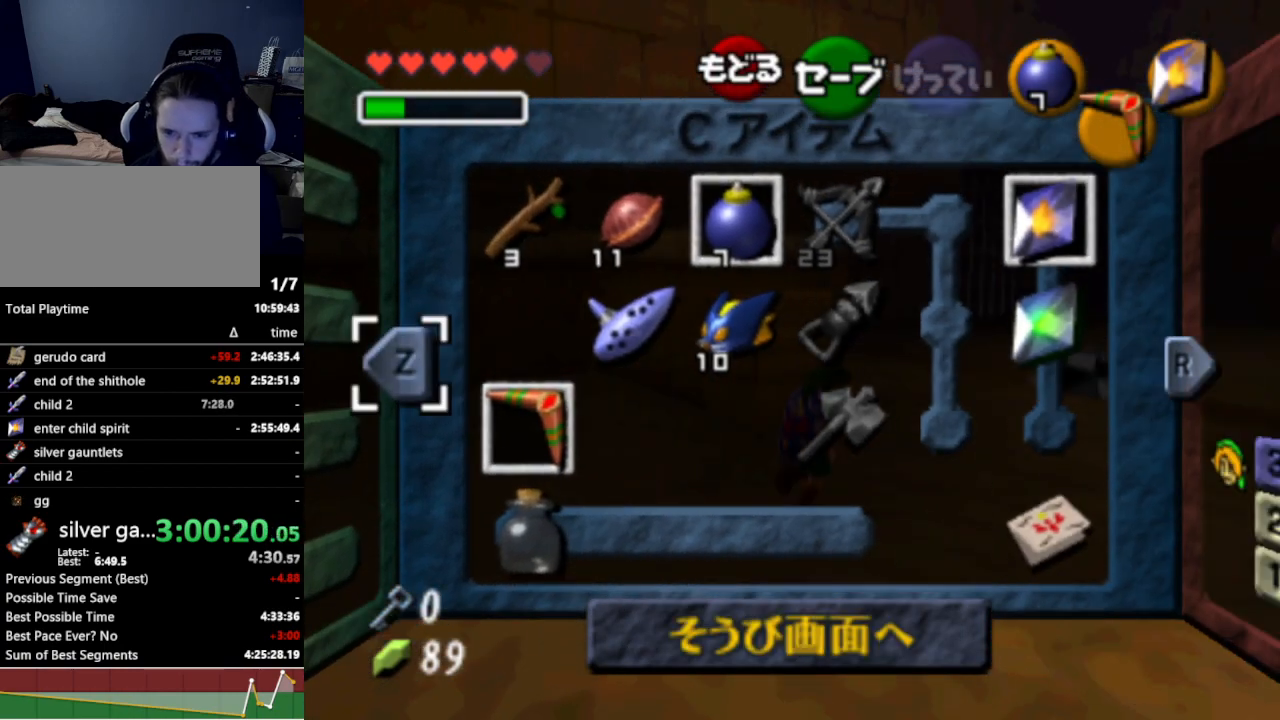
{"buttons": [], "left_stick": "center", "right_stick": "center", "events": []}
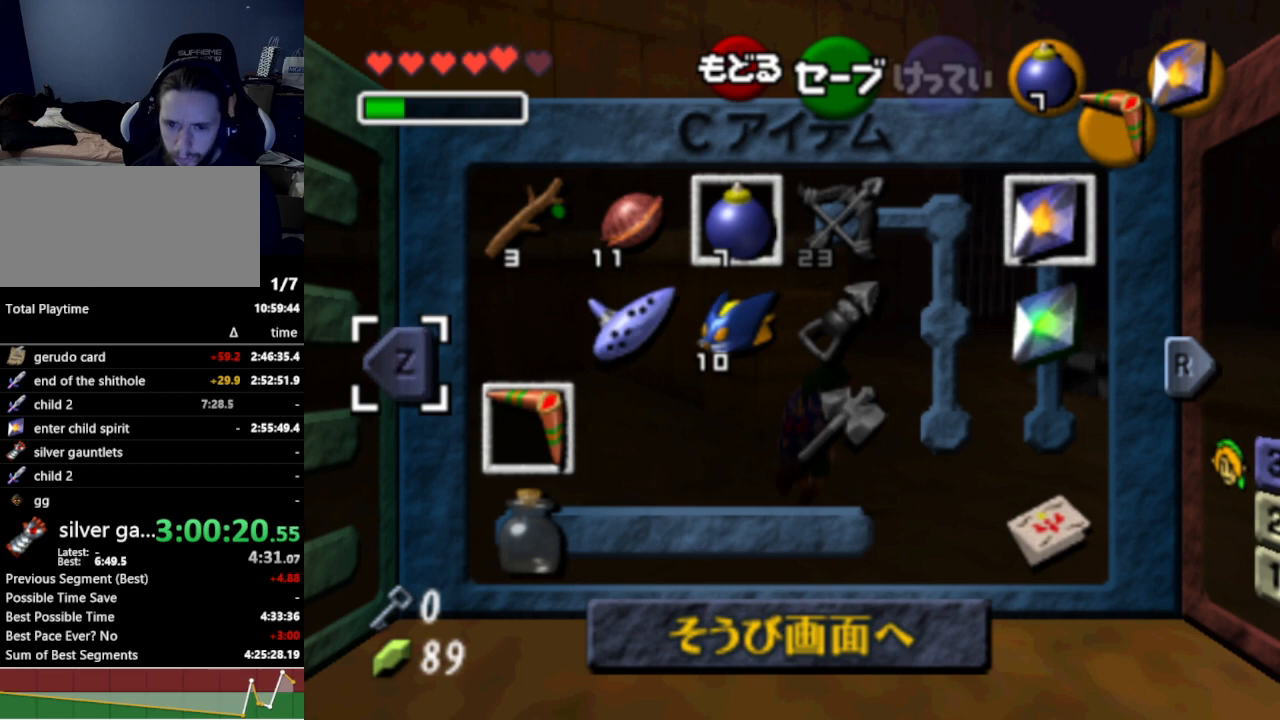
{"buttons": [], "left_stick": "center", "right_stick": "center", "events": []}
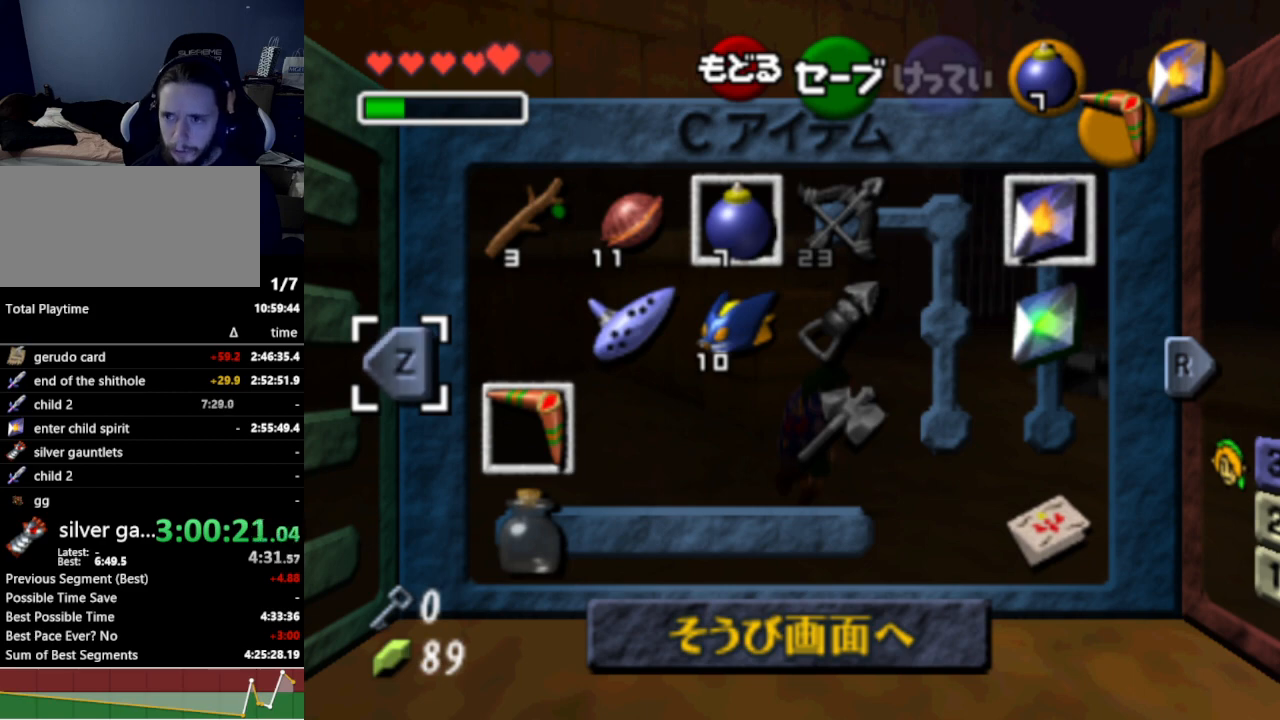
{"buttons": [], "left_stick": "center", "right_stick": "center", "events": []}
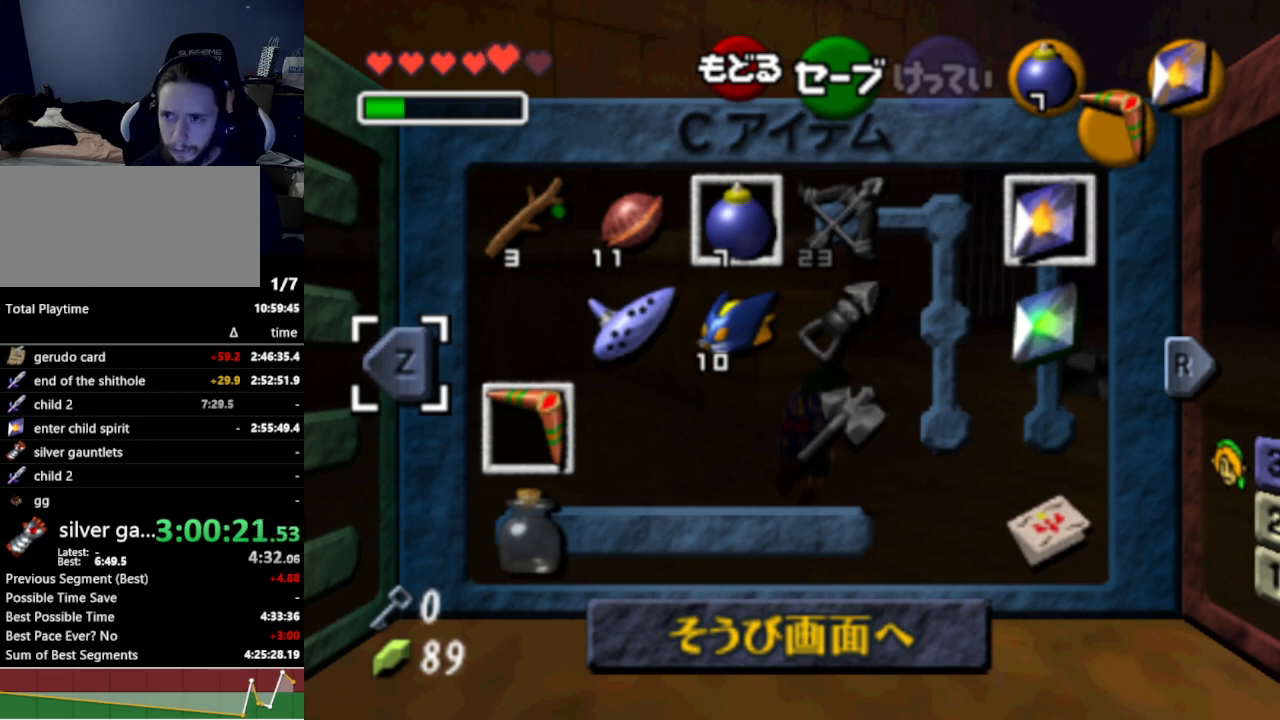
{"buttons": [], "left_stick": "center", "right_stick": "center", "events": []}
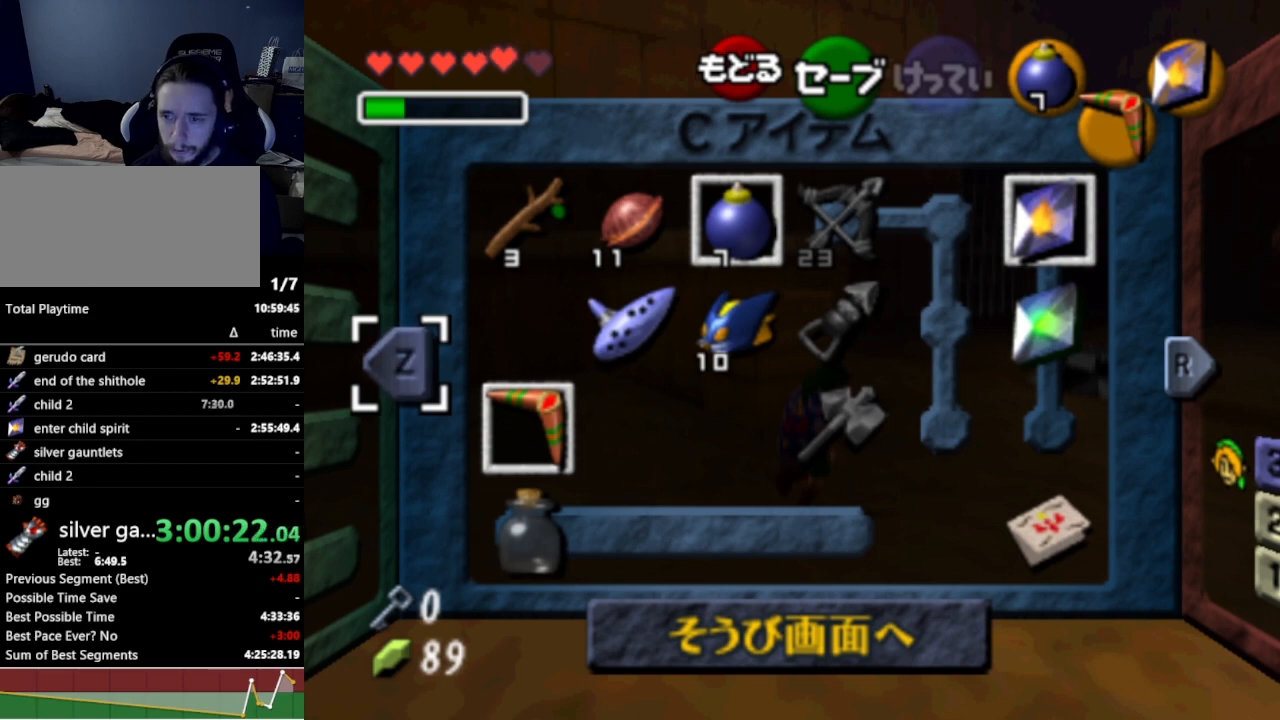
{"buttons": [], "left_stick": "center", "right_stick": "center", "events": []}
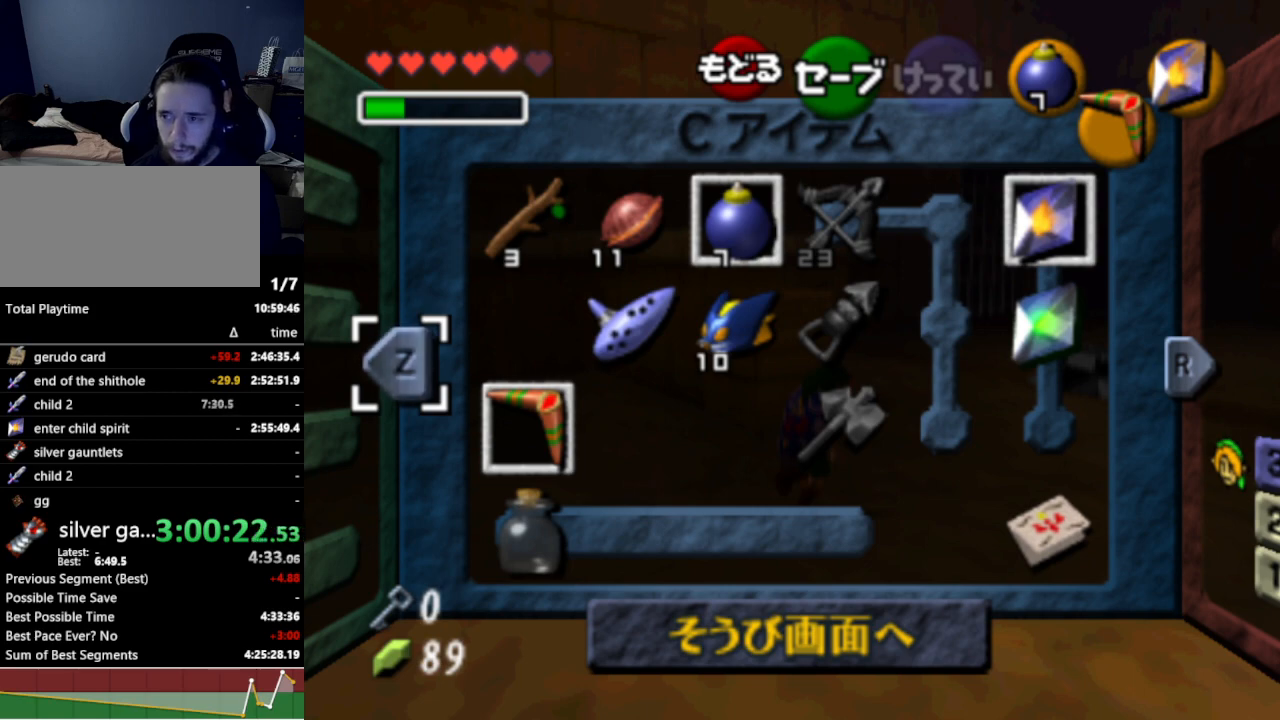
{"buttons": [], "left_stick": "center", "right_stick": "center", "events": []}
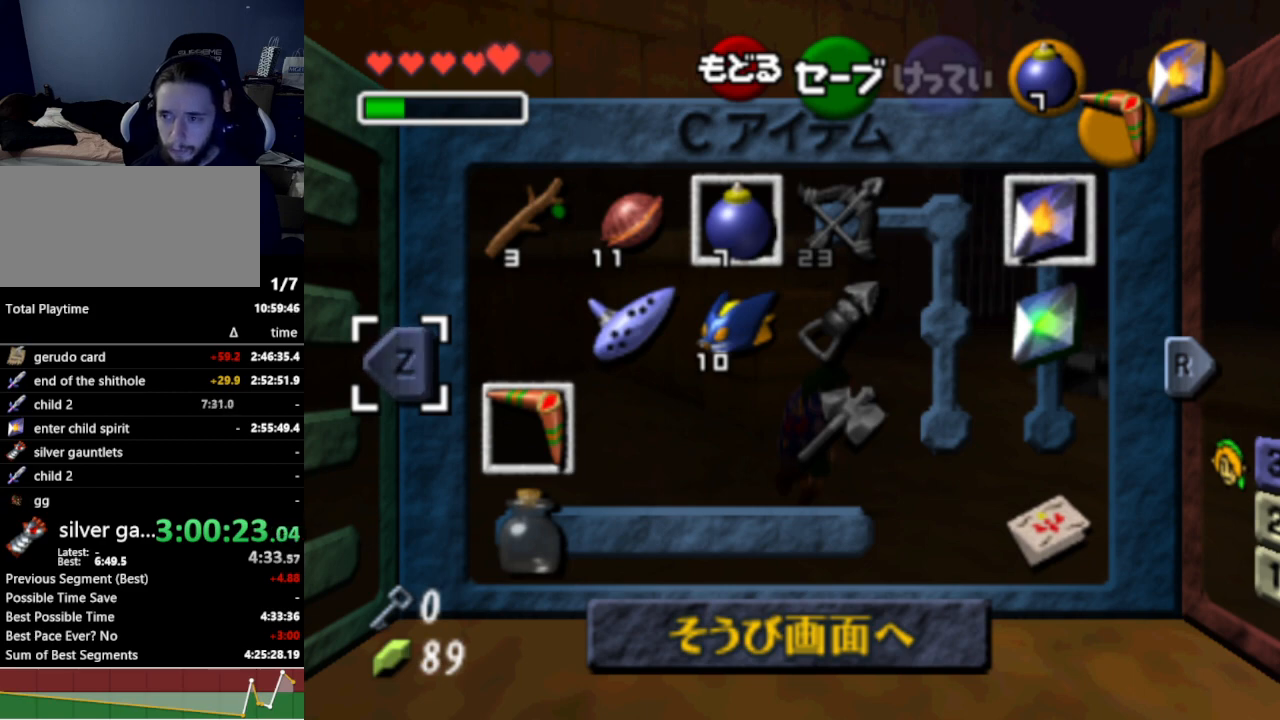
{"buttons": ["X"], "left_stick": "right", "right_stick": "center", "events": [[433, "left_stick", "right"], [467, "X", "down"]]}
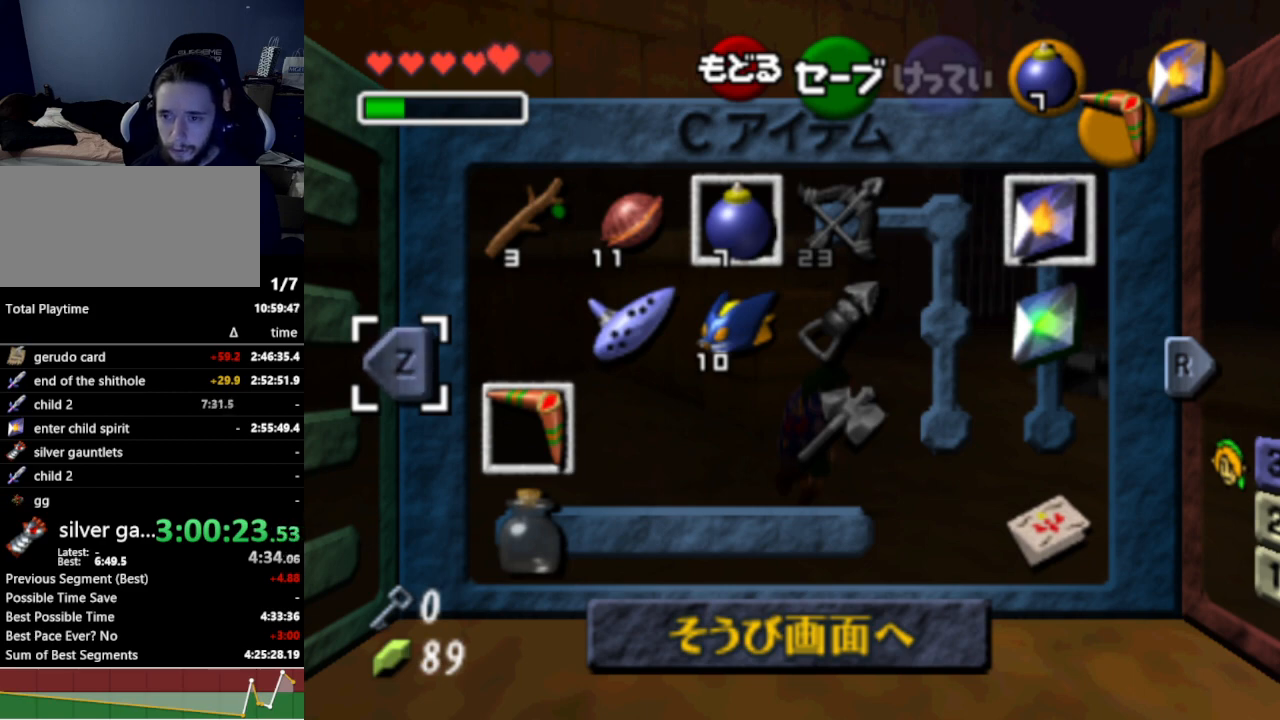
{"buttons": ["Z"], "left_stick": "down-right", "right_stick": "center", "events": [[67, "X", "up"], [67, "left_stick", "center"], [333, "left_stick", "right"], [433, "left_stick", "down-right"], [500, "Z", "down"]]}
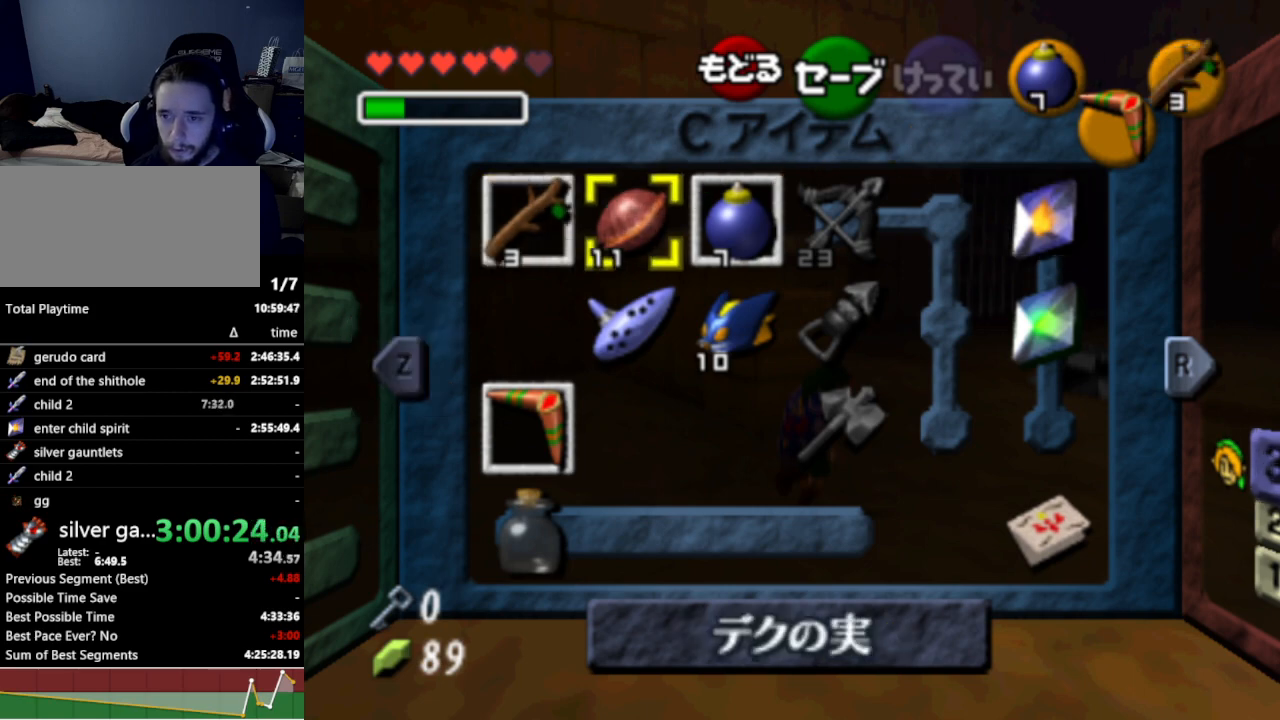
{"buttons": [], "left_stick": "center", "right_stick": "center", "events": [[33, "left_stick", "center"], [67, "Z", "up"], [367, "START", "down"], [467, "START", "up"]]}
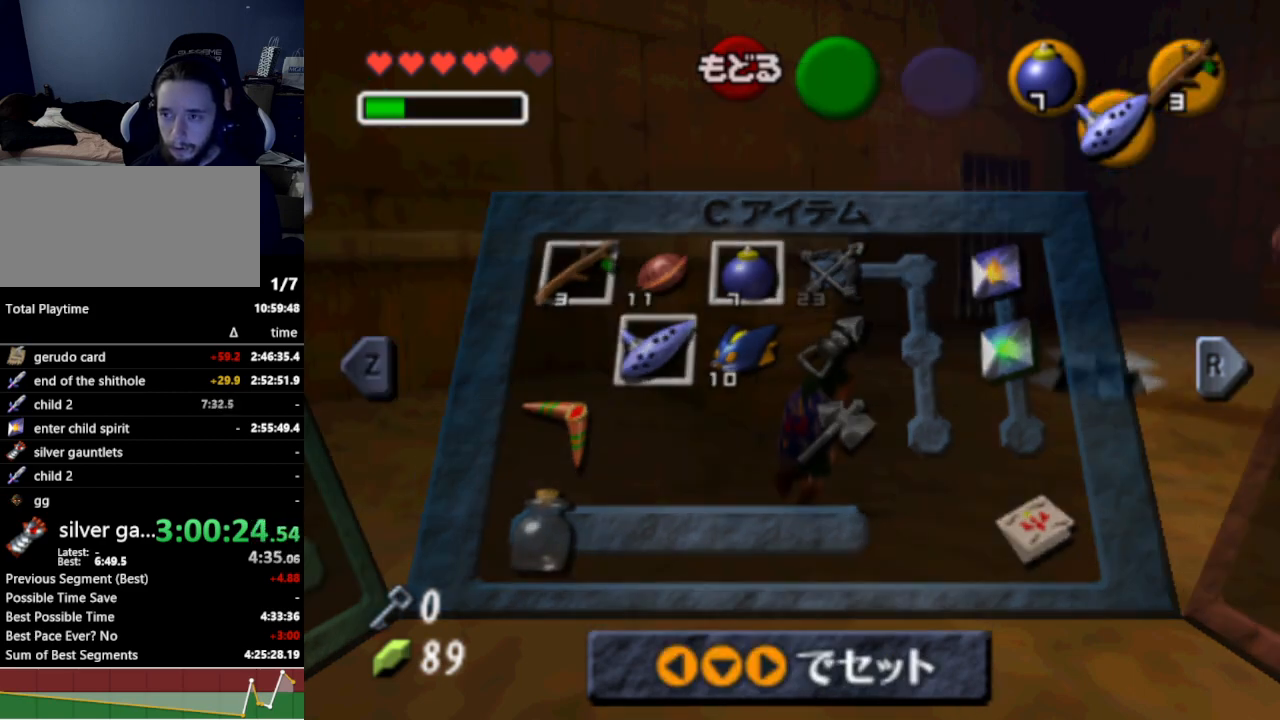
{"buttons": ["START"], "left_stick": "up-right", "right_stick": "center", "events": [[67, "left_stick", "up-right"], [467, "A", "down"], [467, "B", "down"], [467, "START", "down"], [467, "X", "down"], [467, "Y", "down"], [500, "A", "up"], [500, "B", "up"], [500, "X", "up"], [500, "Y", "up"]]}
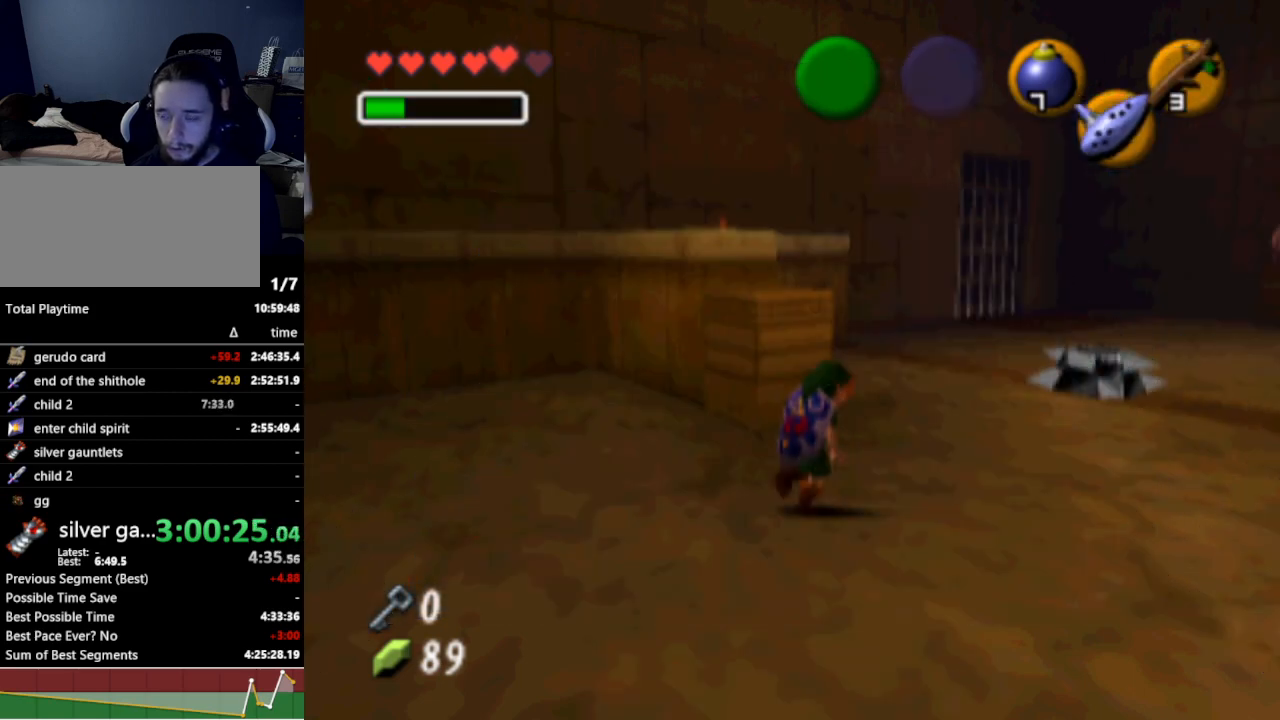
{"buttons": [], "left_stick": "center", "right_stick": "center", "events": [[67, "START", "up"], [300, "left_stick", "center"]]}
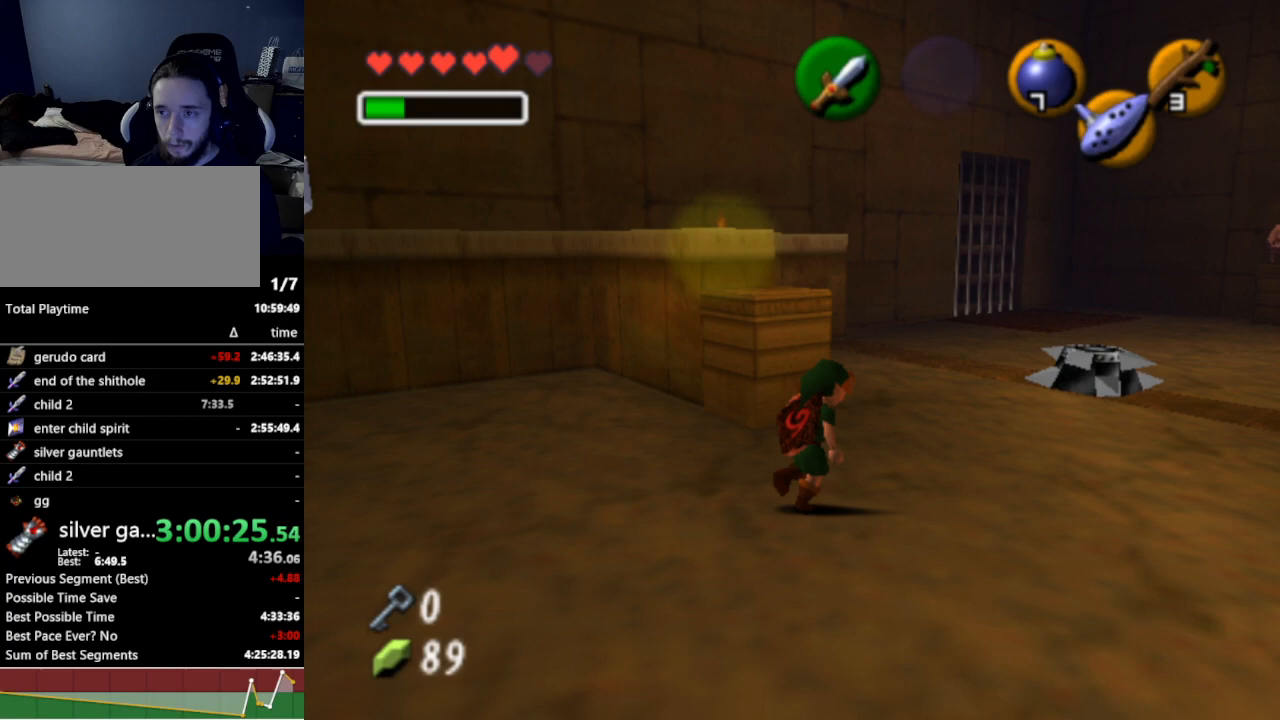
{"buttons": [], "left_stick": "center", "right_stick": "center", "events": []}
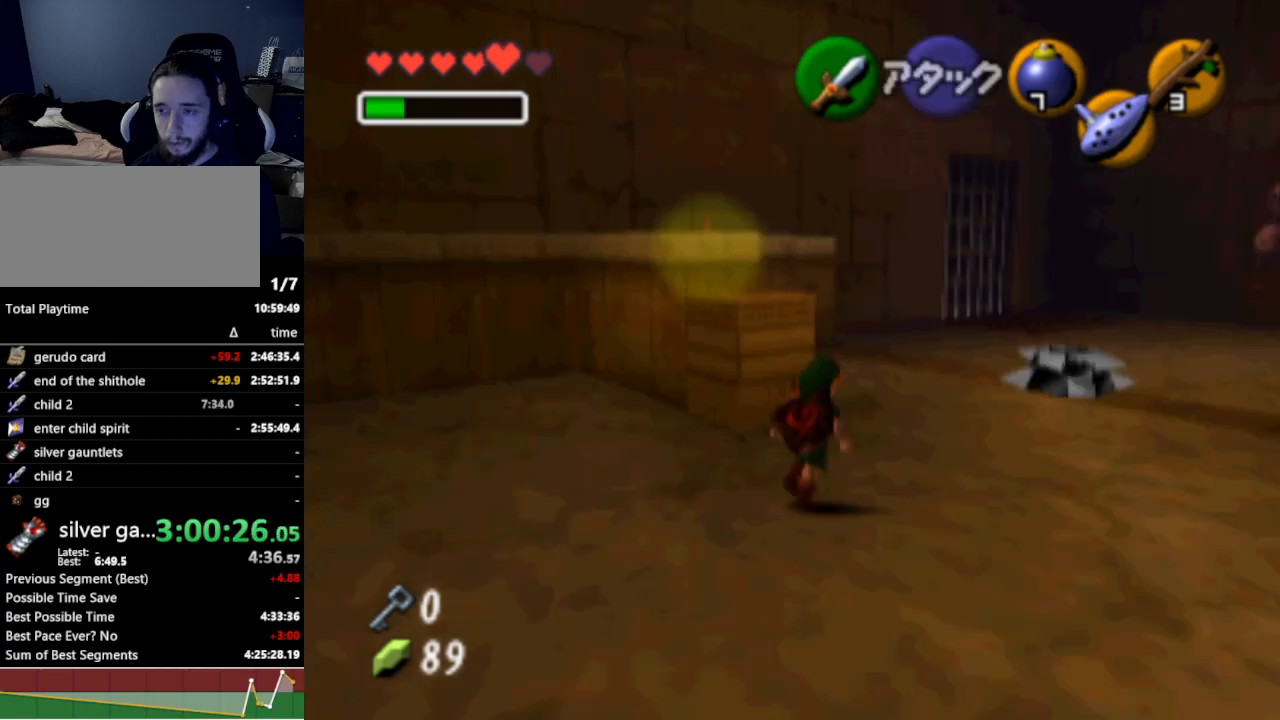
{"buttons": [], "left_stick": "center", "right_stick": "center", "events": [[433, "X", "down"], [500, "X", "up"]]}
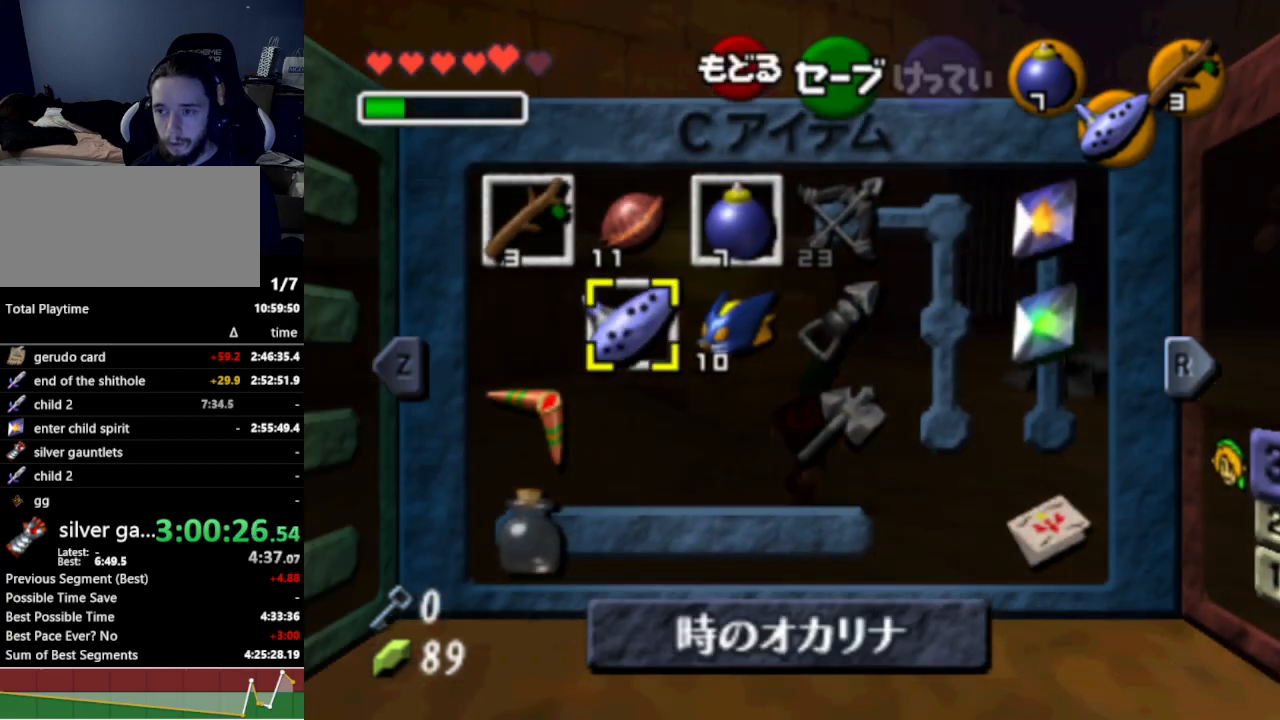
{"buttons": [], "left_stick": "center", "right_stick": "center", "events": [[333, "START", "down"], [433, "START", "up"]]}